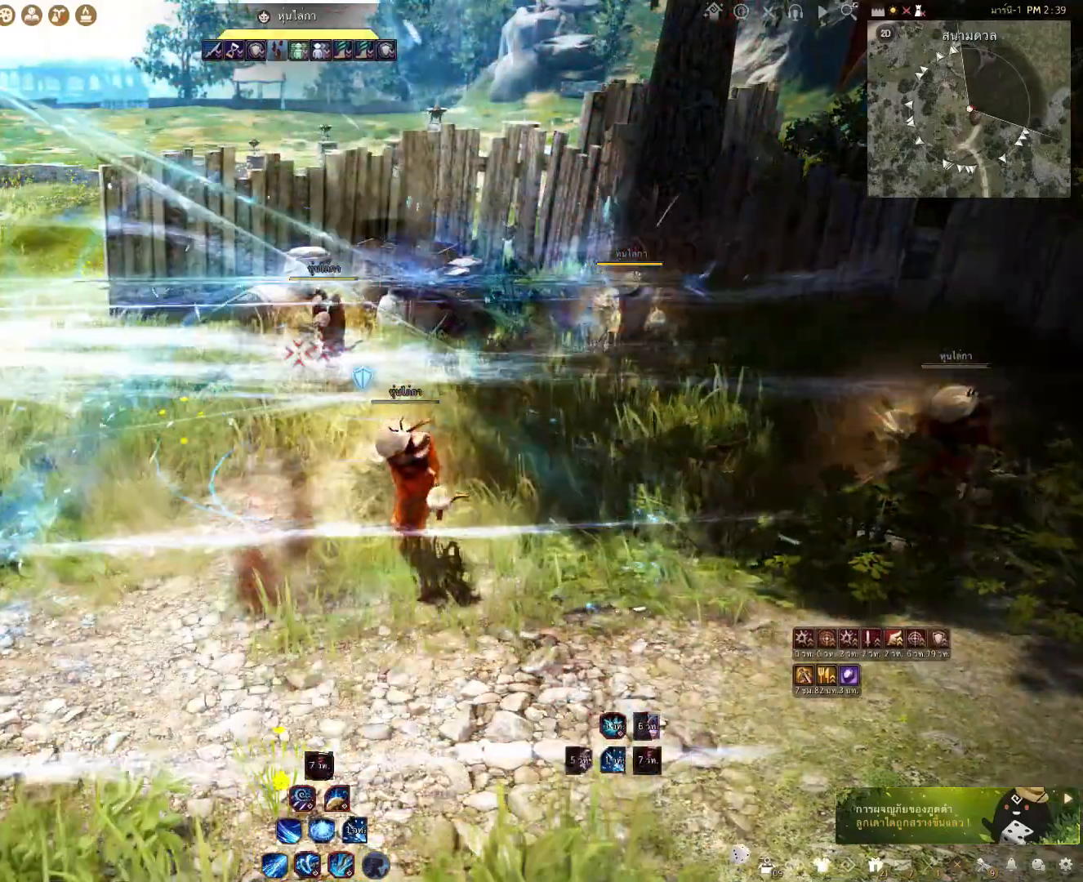
Gameplay with keyboard and mouse; each line is a JSON object with the keys and mouse buttons held at the frame after it. "events" lists presses ("down") and releases ("up") of "a", "c", "d", "e", "f", "q", "s", "shift", "space", "tab", "w", "x", "z", "mouse_left" and "mouse_right" between this image and that frame as [ms after this image, input, new state], when the widget could be followed in between. "mouse_left", "mouse_right" = the "left", "right" buttons of the "mouse" list. No other keys are recorded. Mouse movement is not recorded.
{"keys": ["shift"], "mouse": [], "events": [[200, "q", "up"]]}
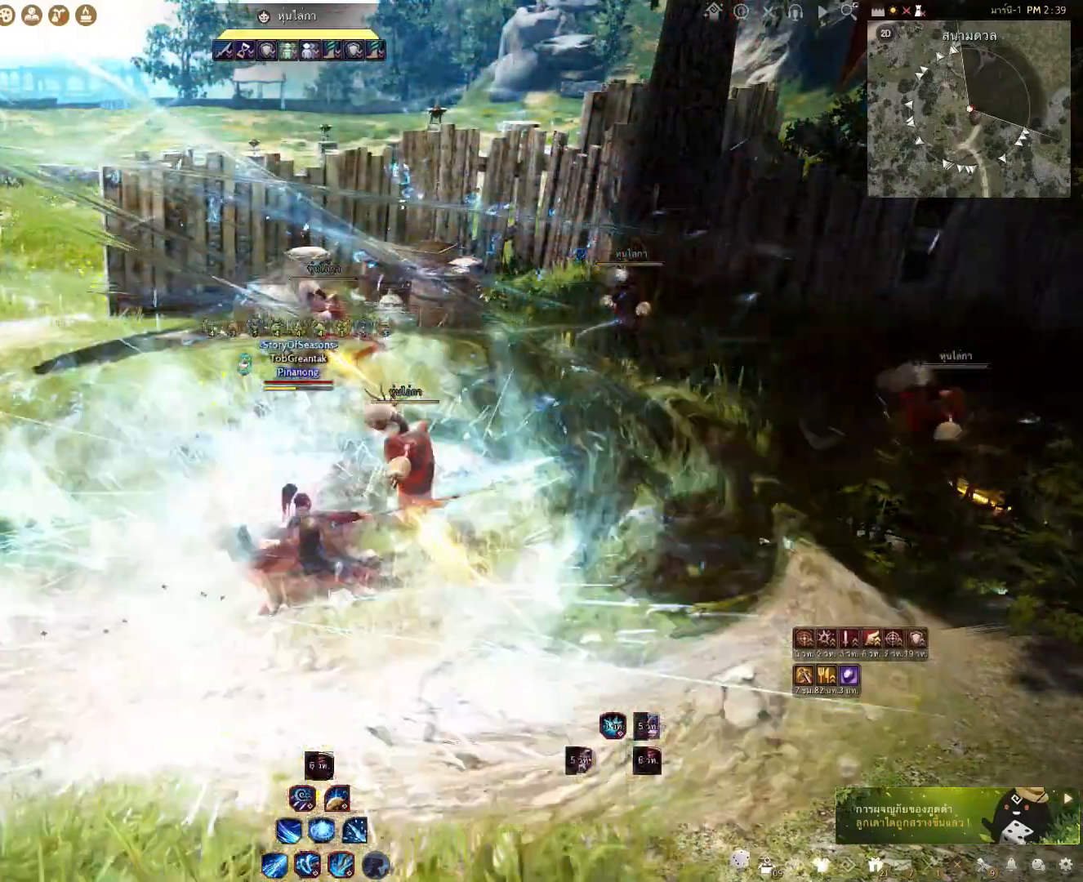
{"keys": ["e", "s"], "mouse": [], "events": [[50, "shift", "up"], [283, "e", "down"], [283, "s", "down"]]}
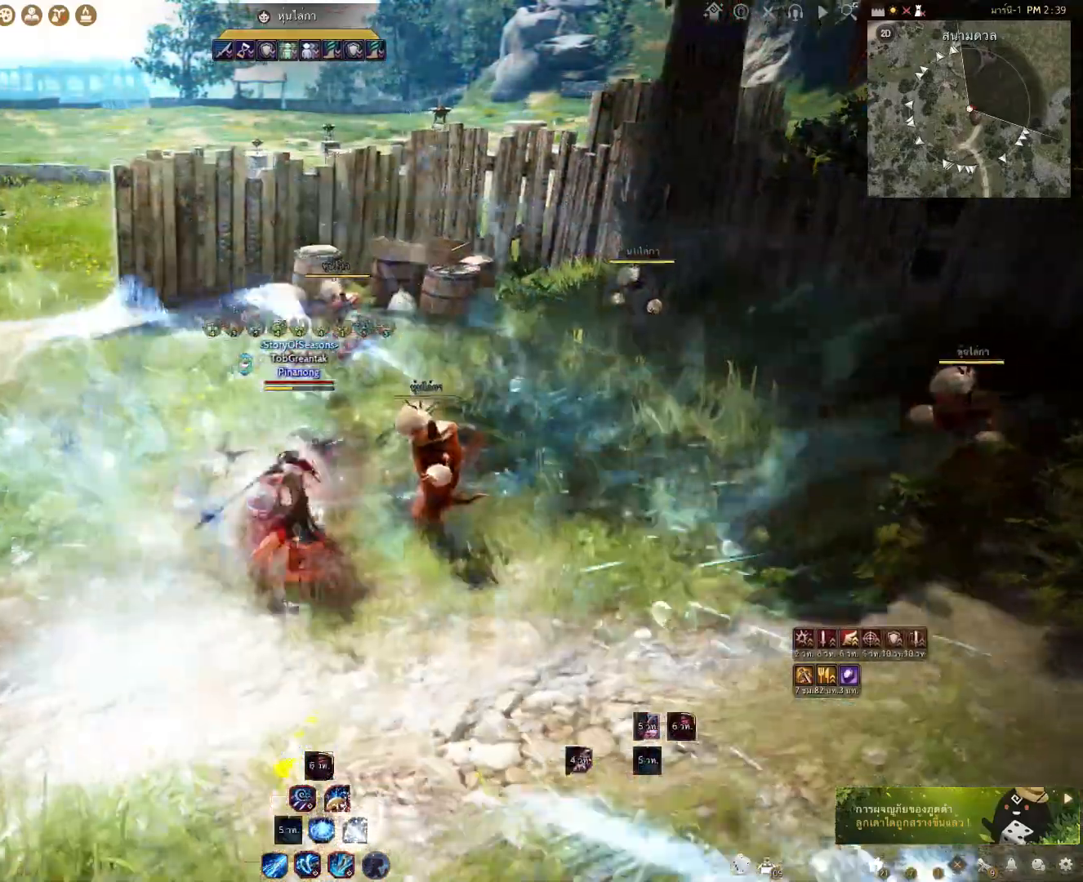
{"keys": ["e"], "mouse": [], "events": [[500, "s", "up"]]}
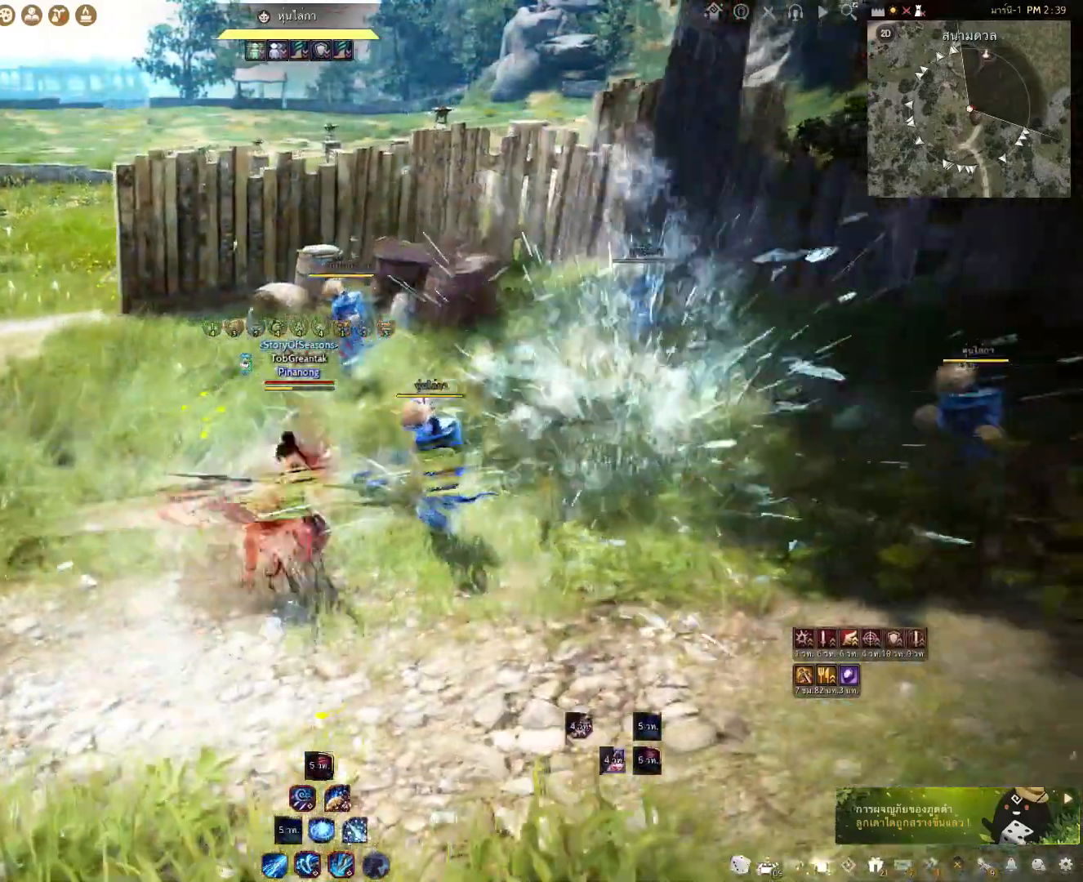
{"keys": ["e", "w"], "mouse": [], "events": [[233, "w", "down"]]}
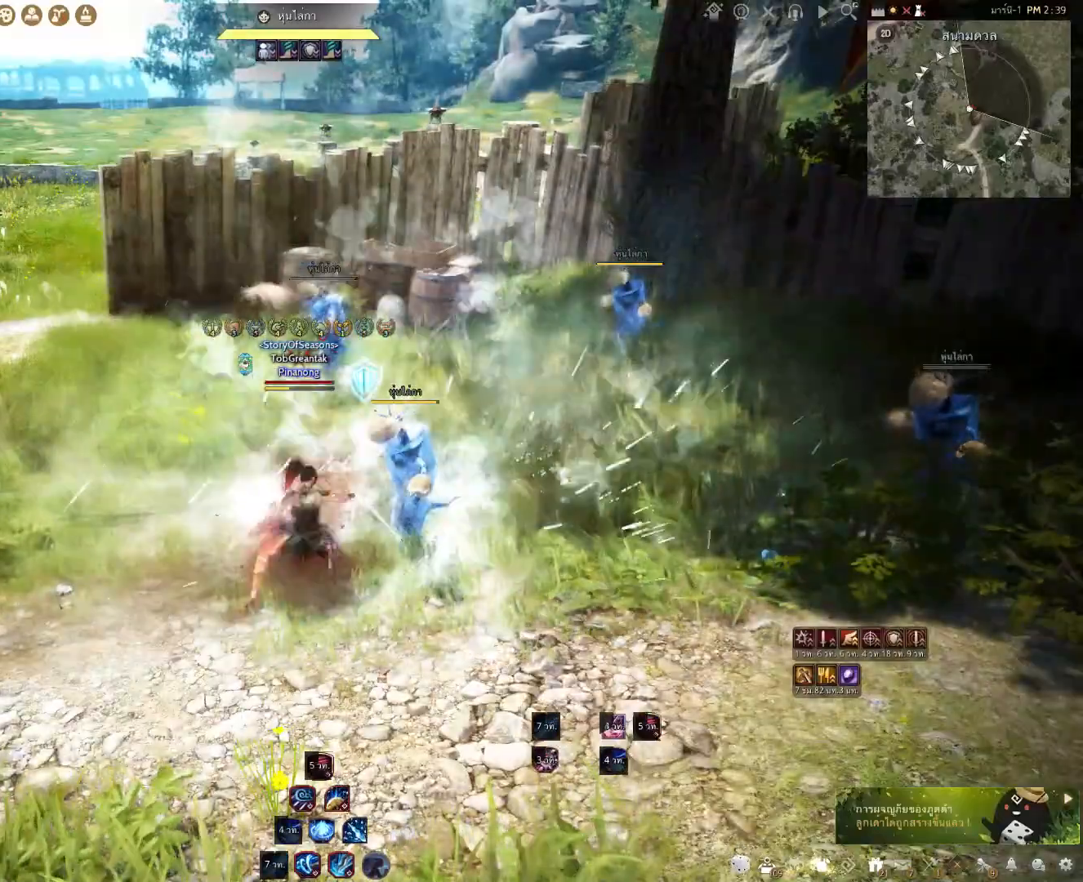
{"keys": ["f", "shift"], "mouse": [], "events": [[83, "w", "up"], [100, "e", "up"], [250, "shift", "down"], [317, "f", "down"]]}
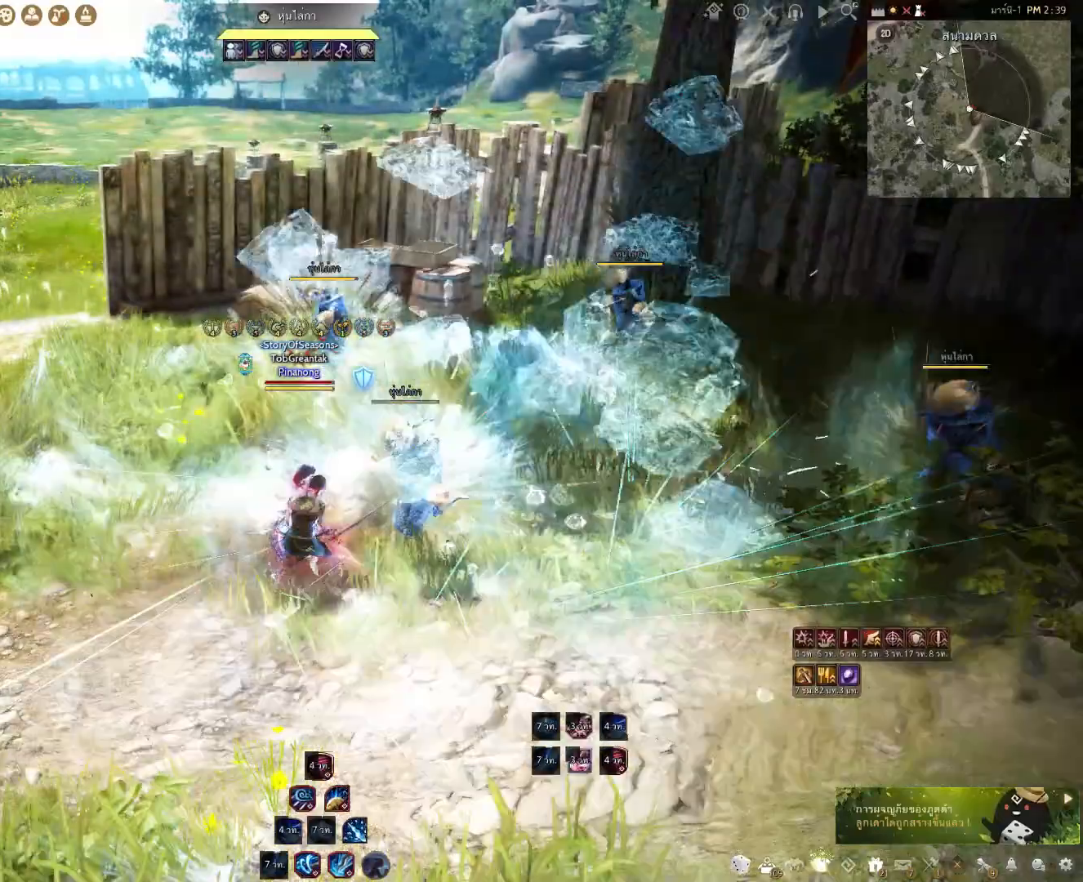
{"keys": ["f", "shift"], "mouse": [], "events": []}
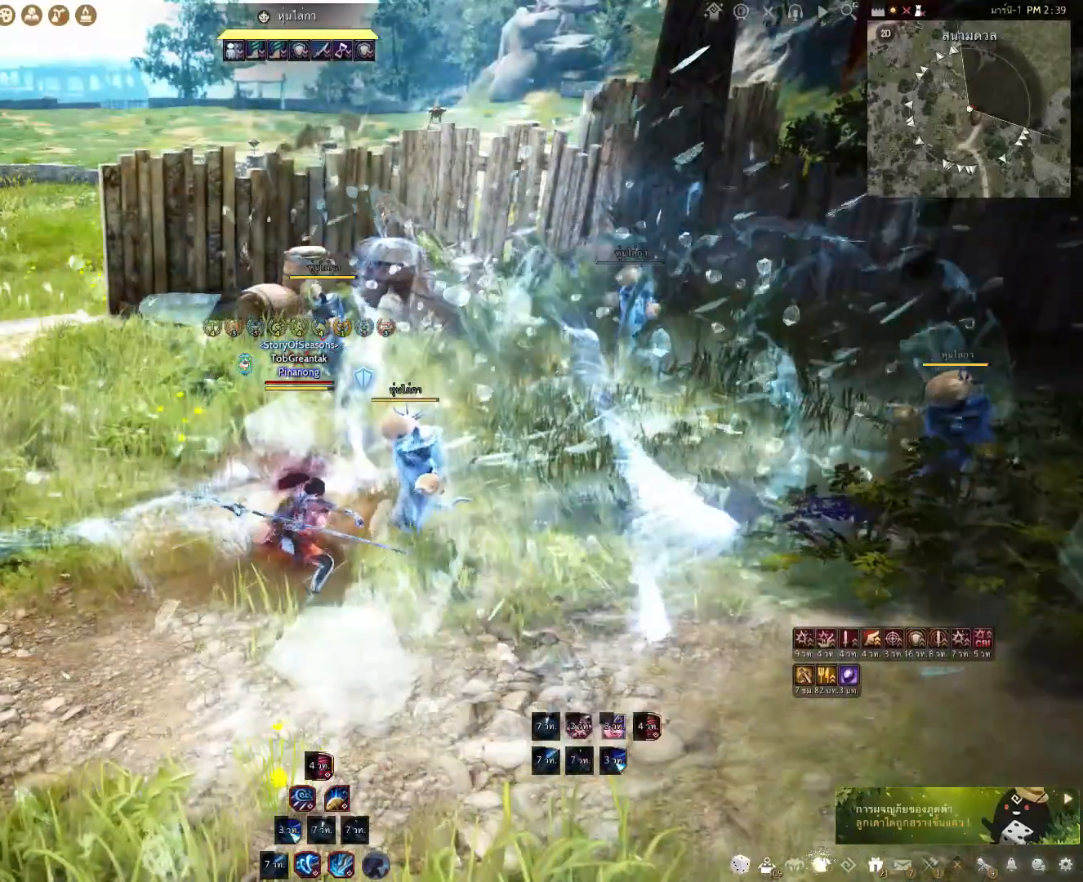
{"keys": ["shift"], "mouse": [], "events": [[450, "f", "up"]]}
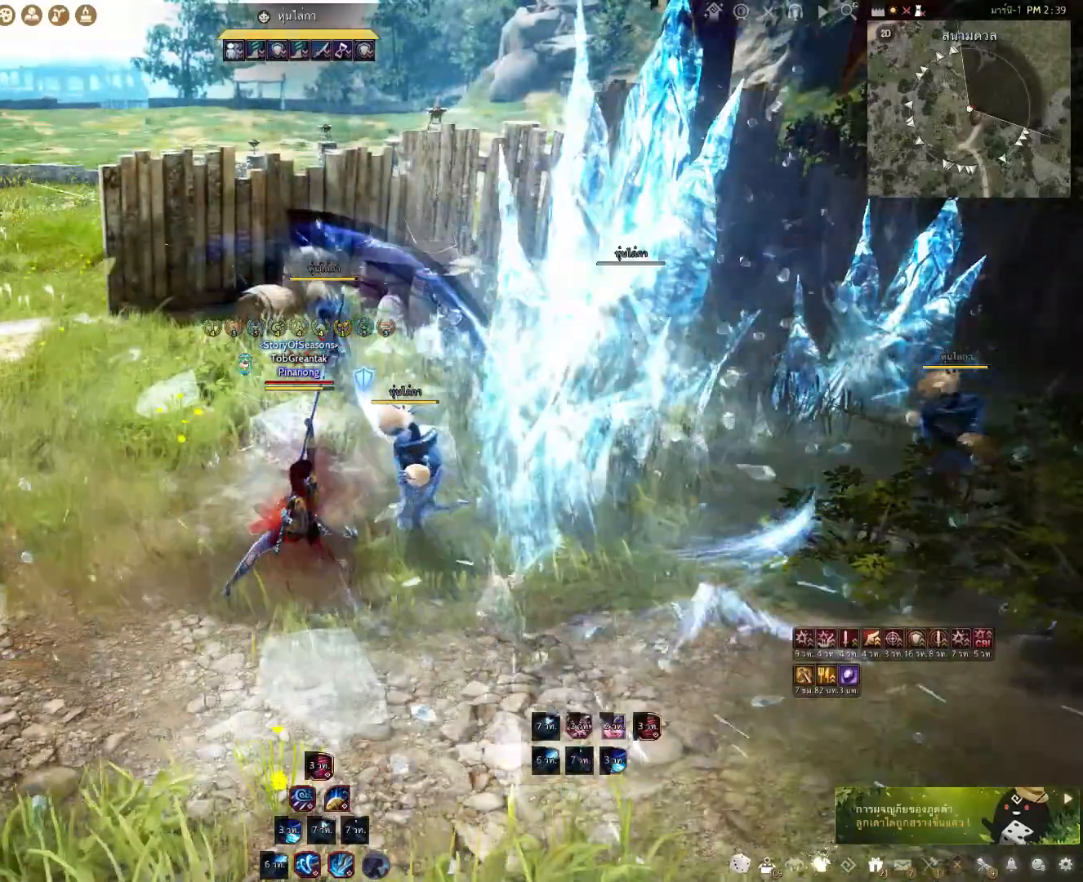
{"keys": ["shift"], "mouse": ["left"], "events": [[117, "mouse_left", "down"]]}
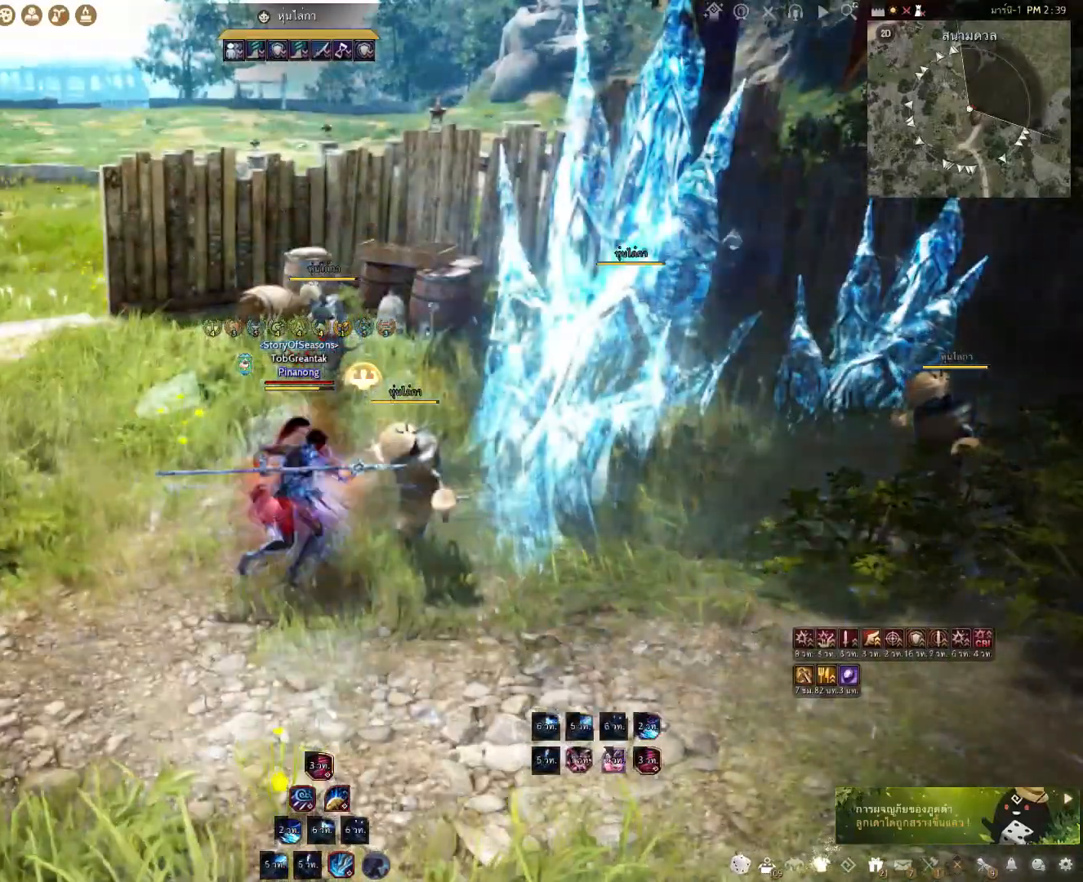
{"keys": ["shift"], "mouse": ["left"], "events": []}
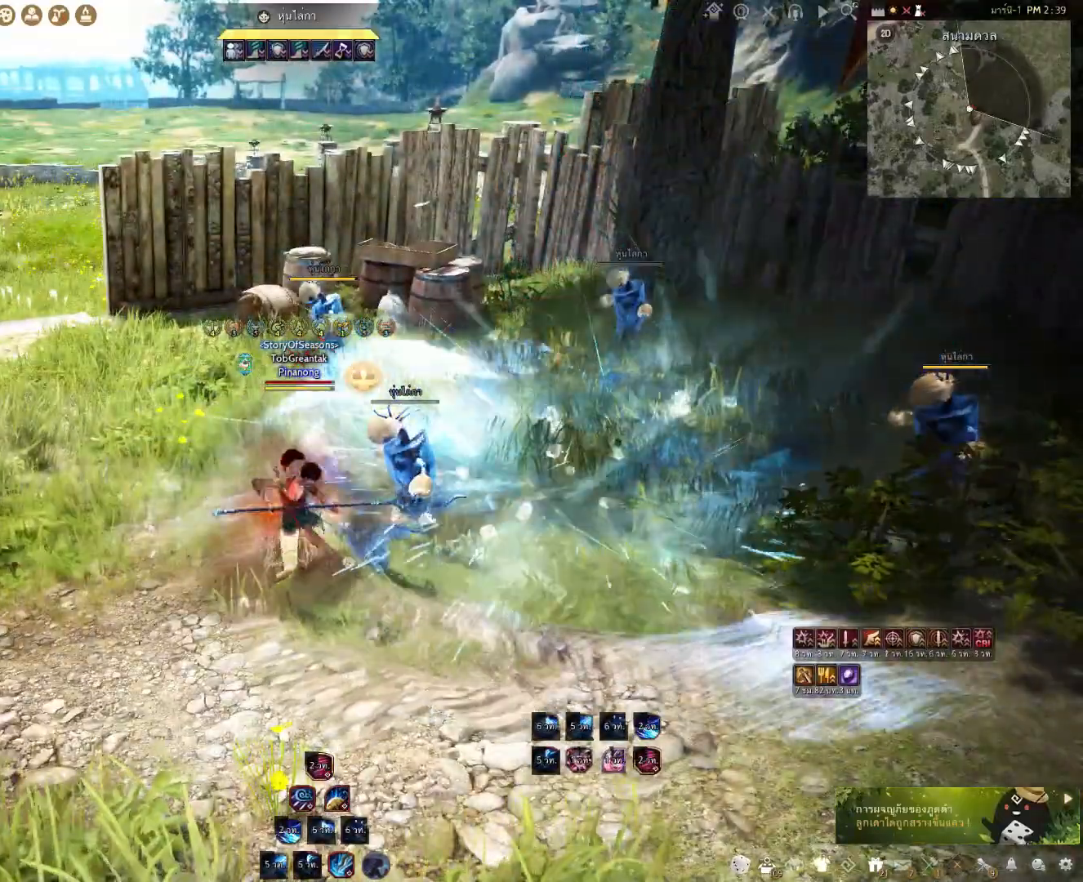
{"keys": ["shift"], "mouse": ["left"], "events": []}
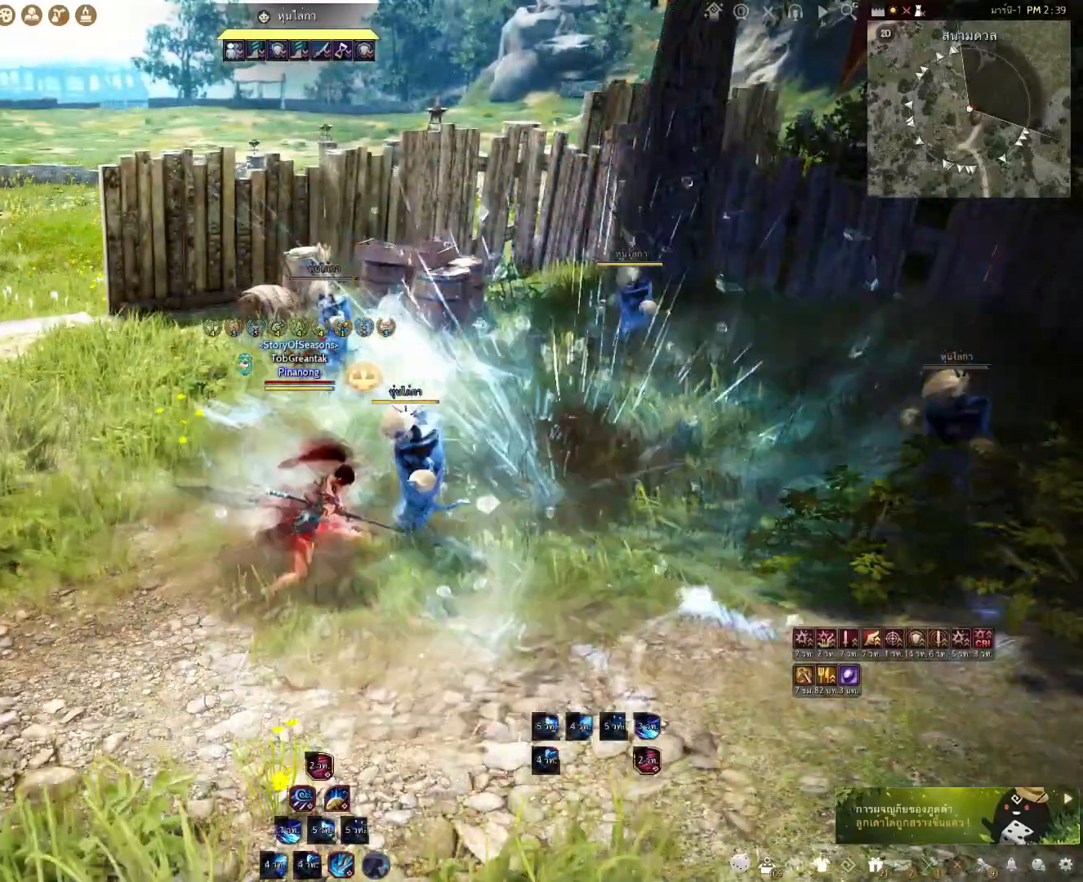
{"keys": ["shift"], "mouse": ["right"], "events": [[117, "mouse_left", "up"], [217, "mouse_right", "down"]]}
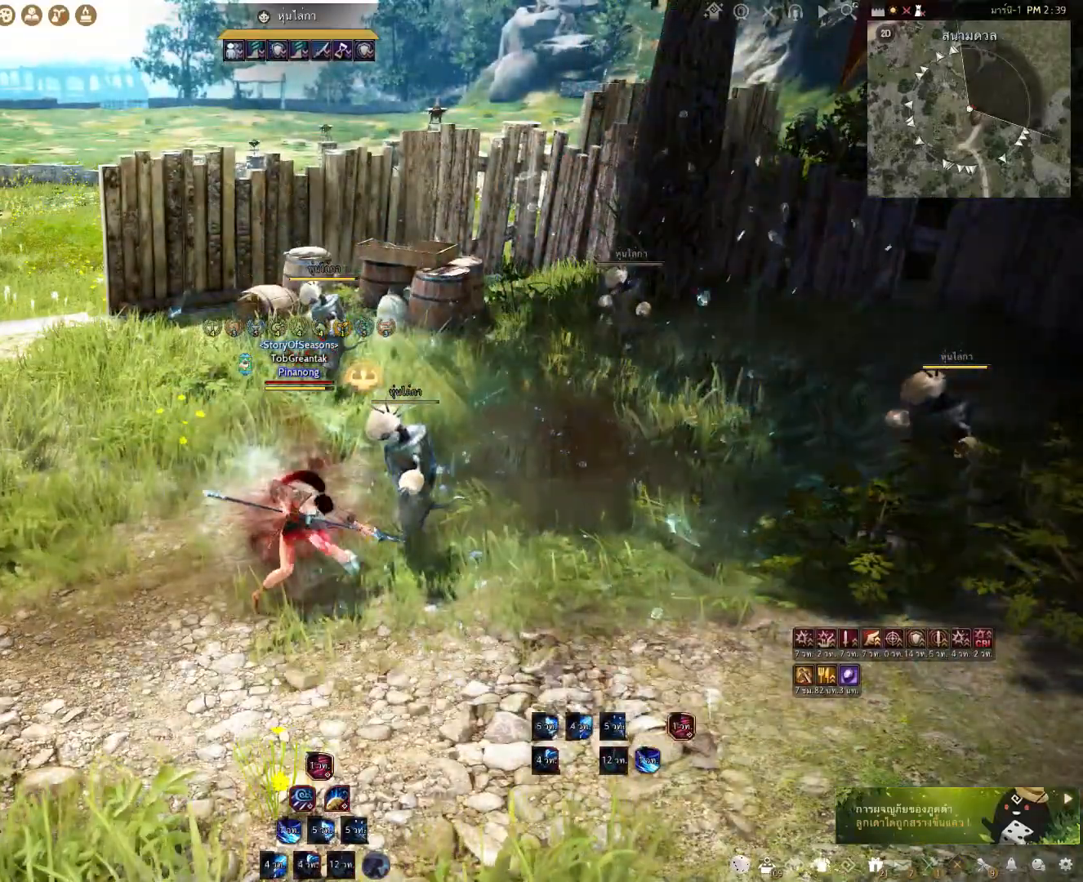
{"keys": ["shift"], "mouse": ["right"], "events": []}
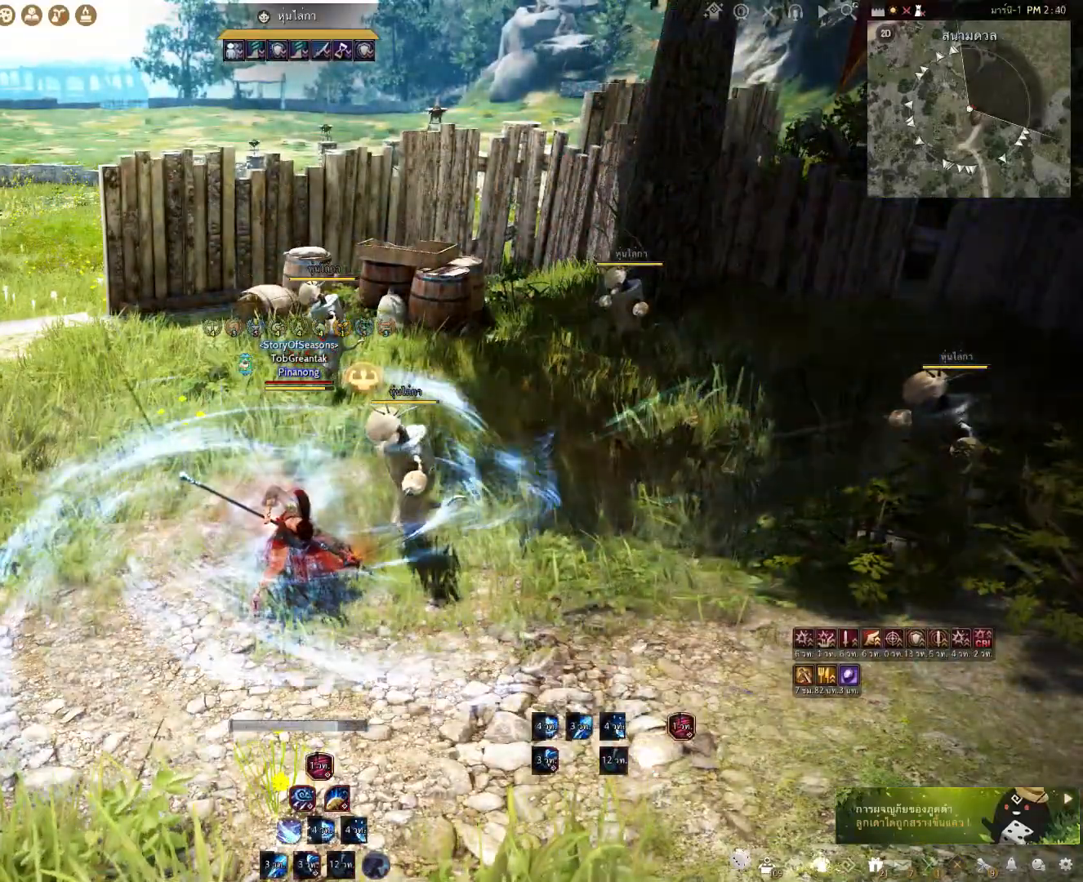
{"keys": [], "mouse": ["right"], "events": [[250, "shift", "up"]]}
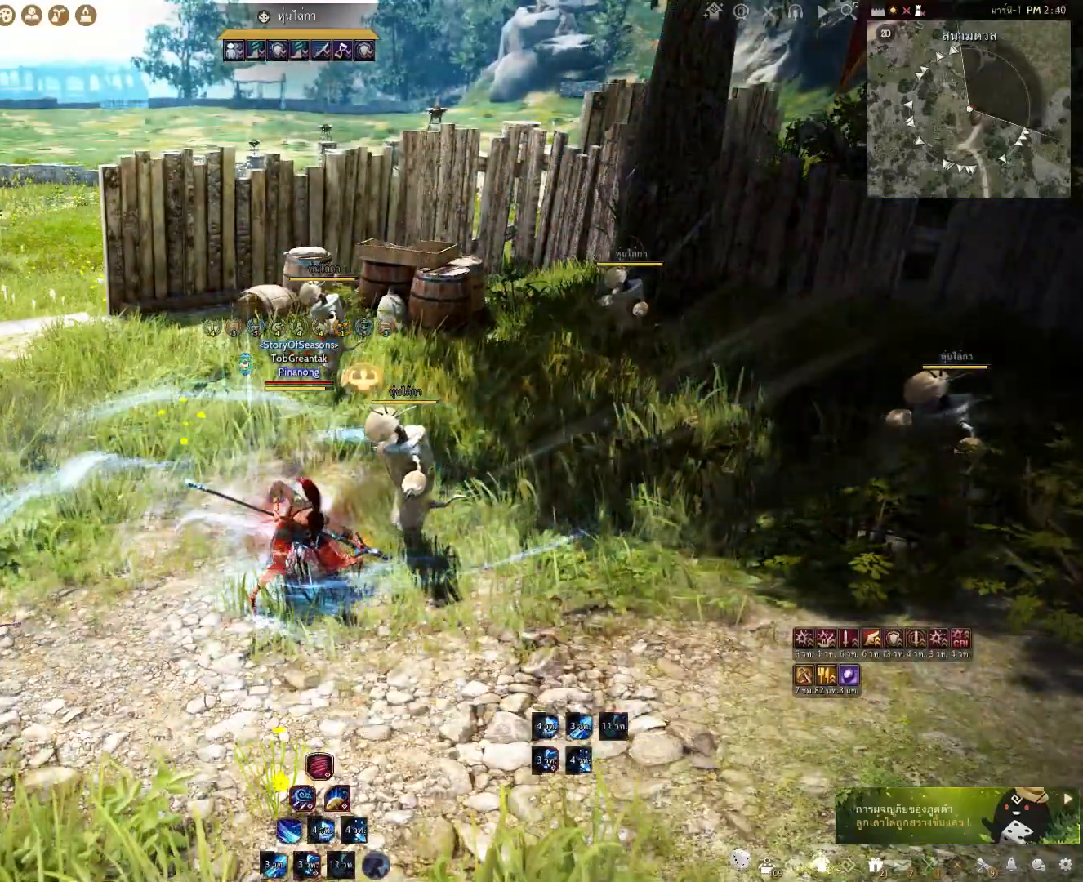
{"keys": [], "mouse": ["left", "right"], "events": [[233, "mouse_left", "down"]]}
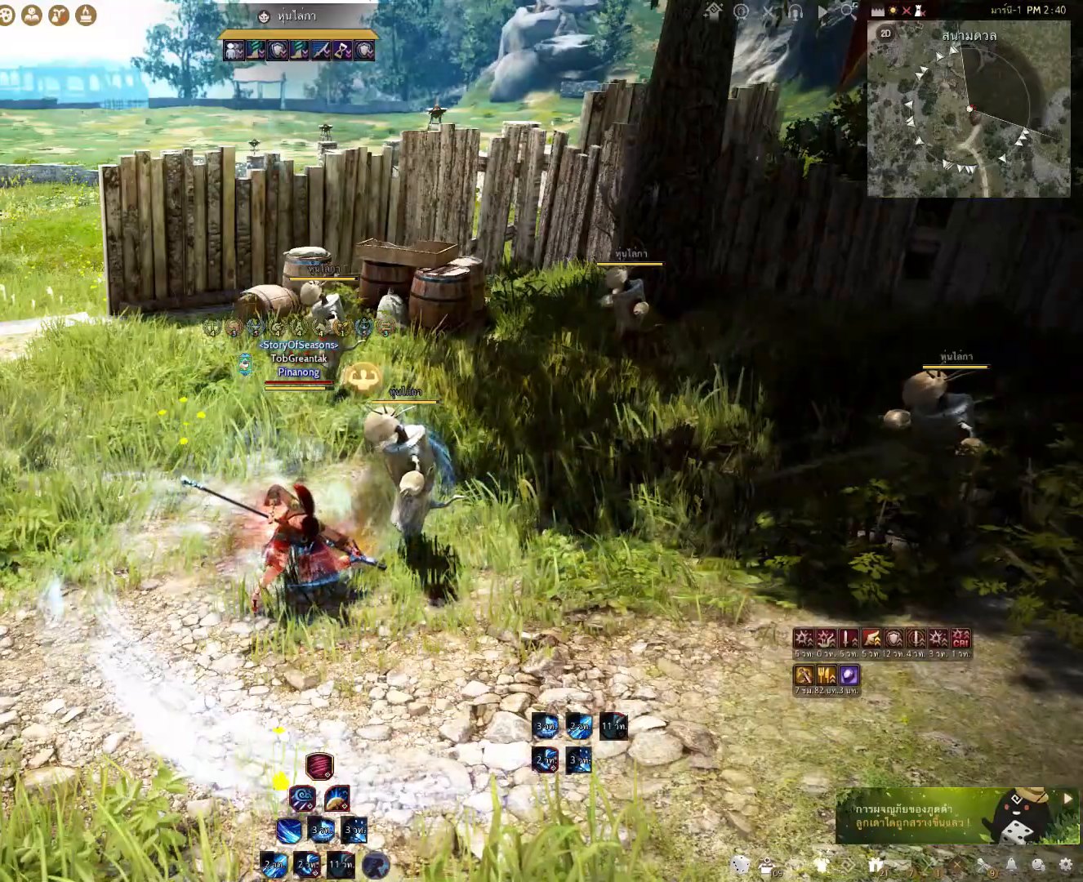
{"keys": [], "mouse": [], "events": [[133, "mouse_left", "up"], [467, "mouse_right", "up"]]}
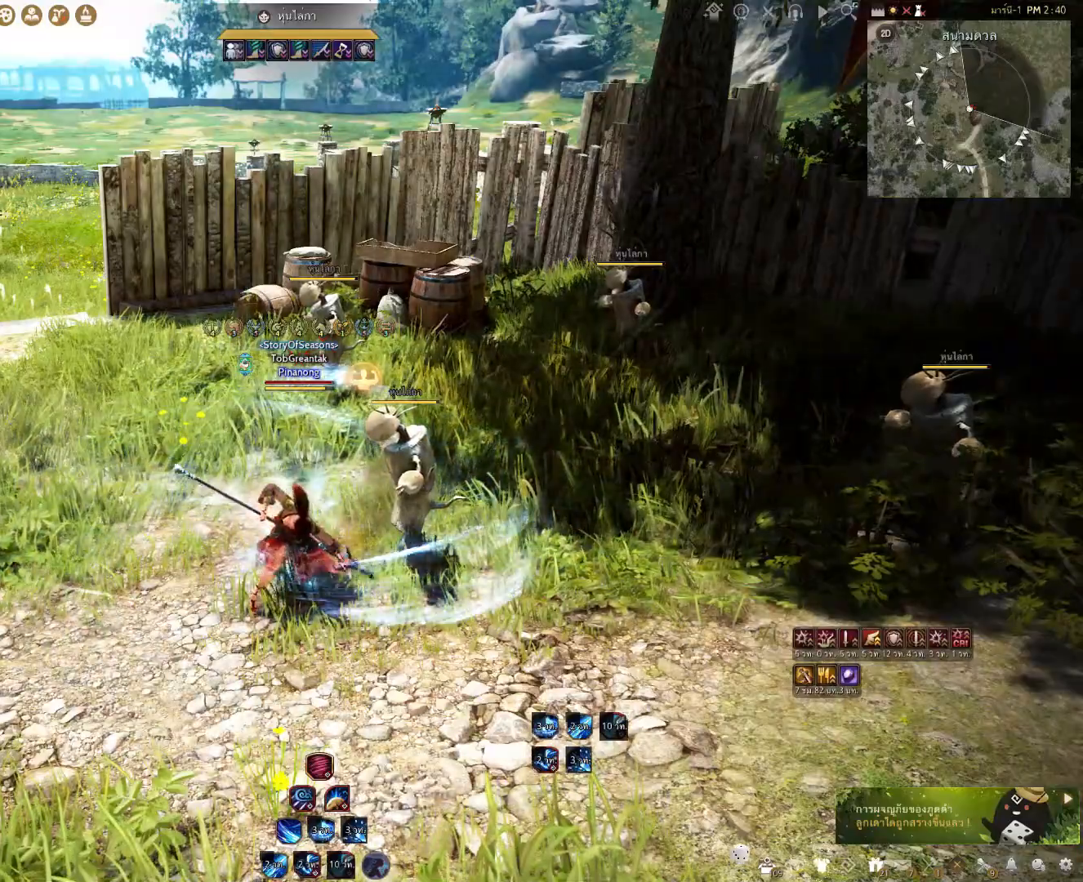
{"keys": [], "mouse": ["left"], "events": [[483, "mouse_left", "down"]]}
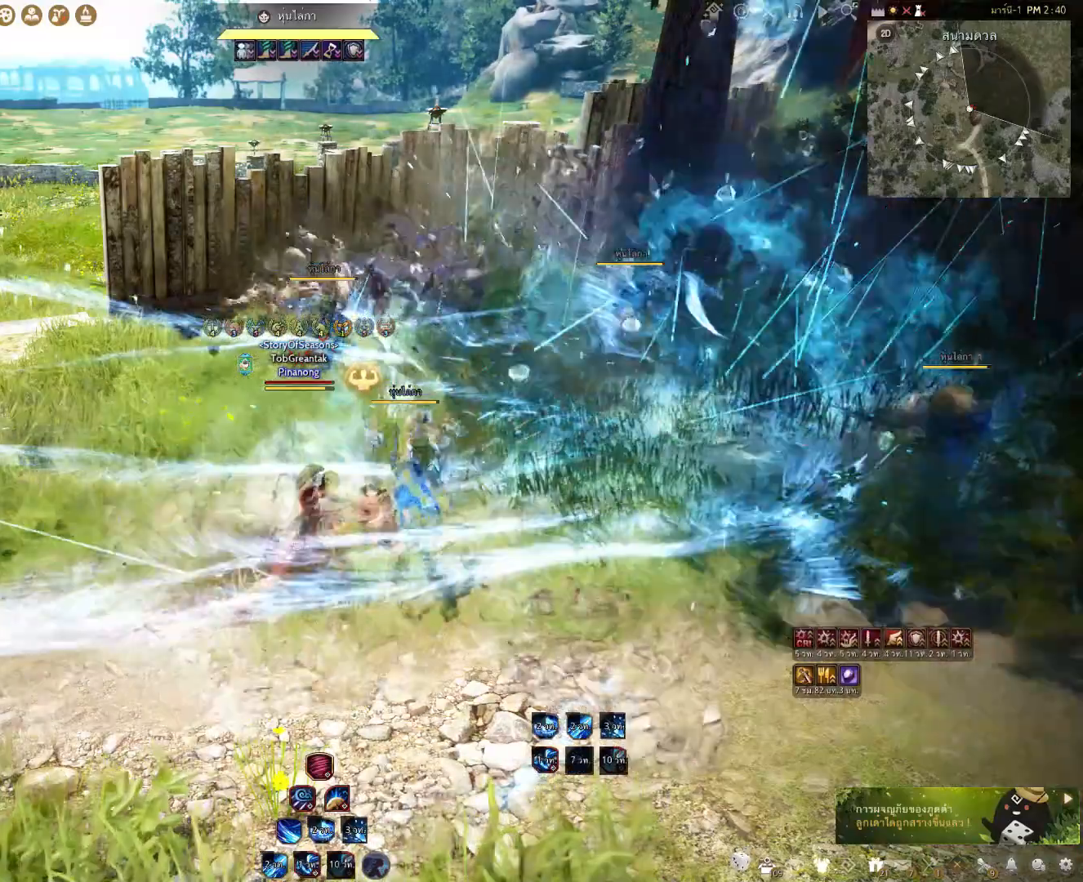
{"keys": [], "mouse": [], "events": [[183, "mouse_left", "up"]]}
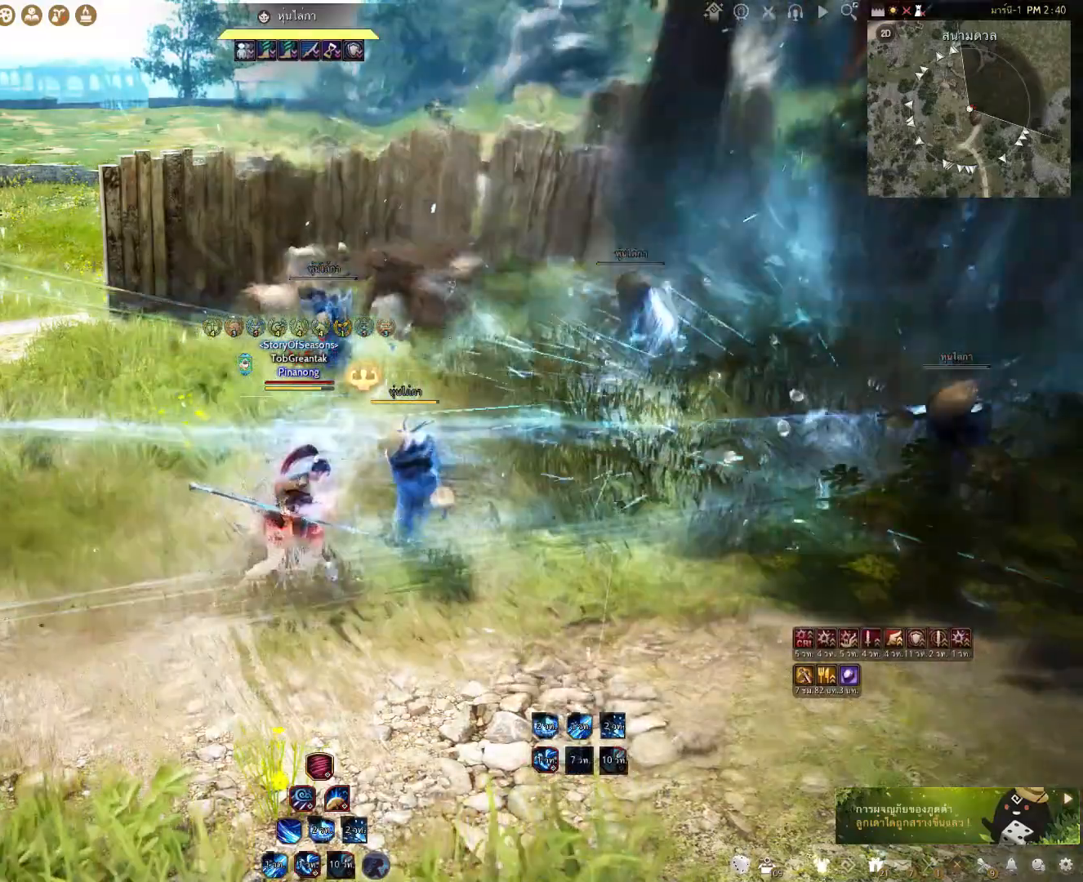
{"keys": [], "mouse": [], "events": [[167, "w", "down"], [183, "f", "down"], [500, "f", "up"], [500, "w", "up"]]}
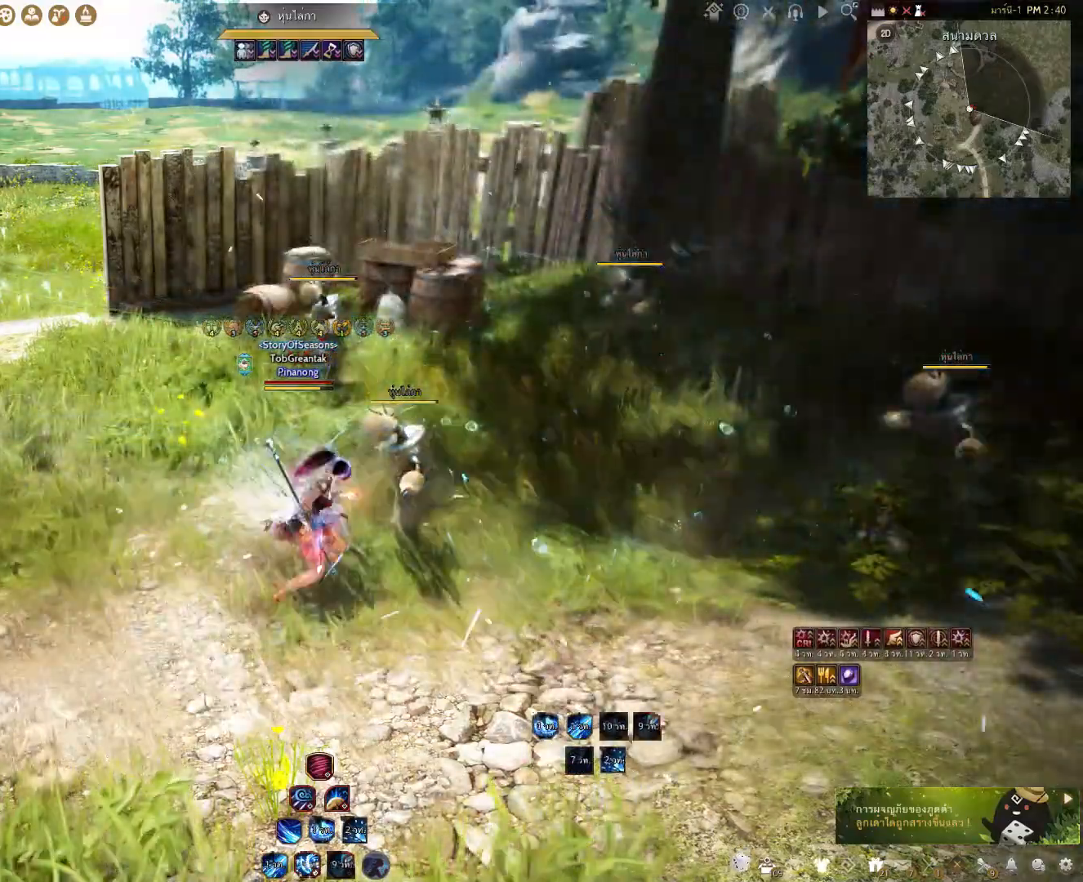
{"keys": ["e", "s"], "mouse": [], "events": [[433, "s", "down"], [467, "e", "down"]]}
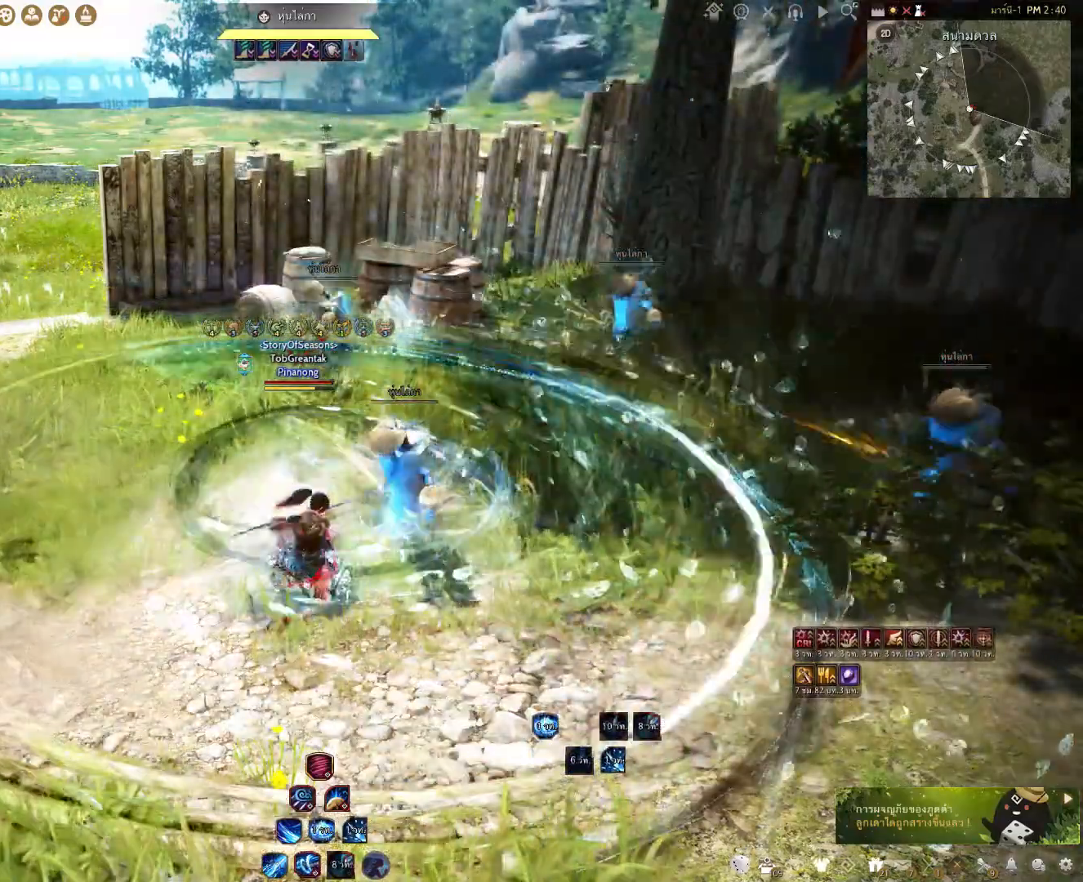
{"keys": ["e", "s"], "mouse": [], "events": []}
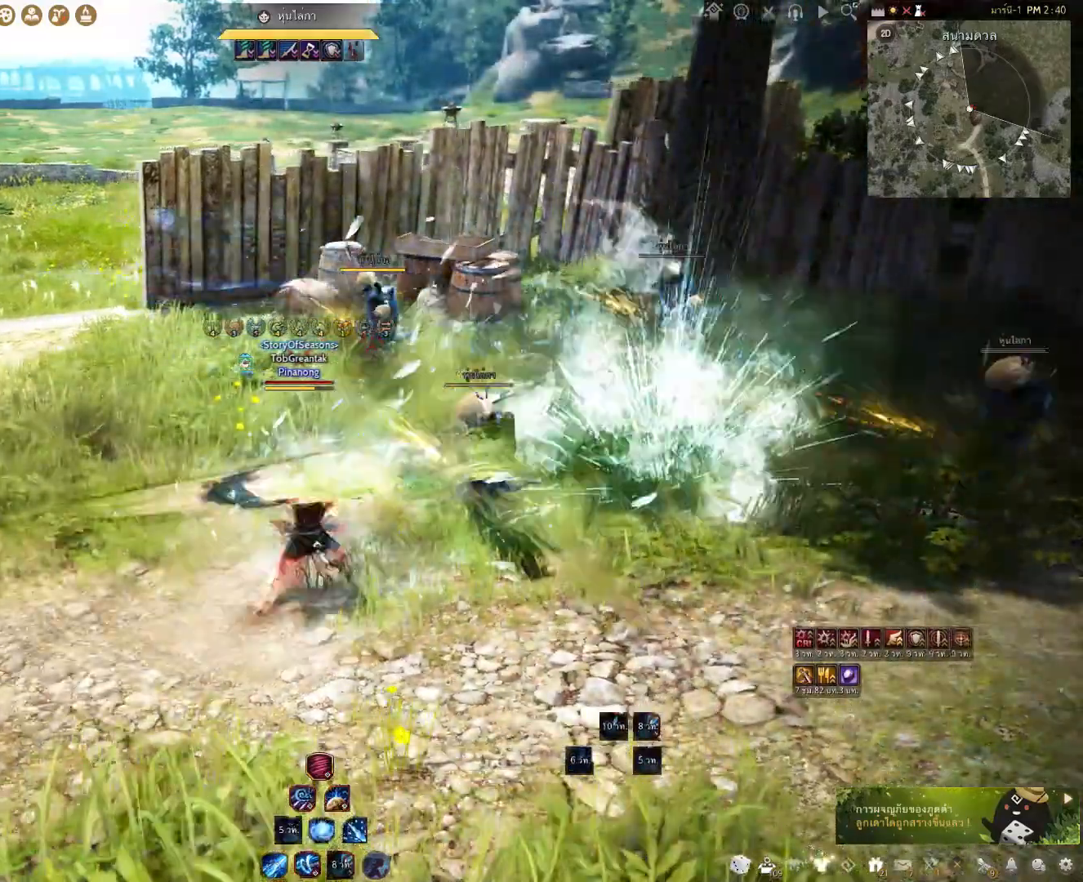
{"keys": ["e", "w"], "mouse": [], "events": [[233, "s", "up"], [433, "w", "down"]]}
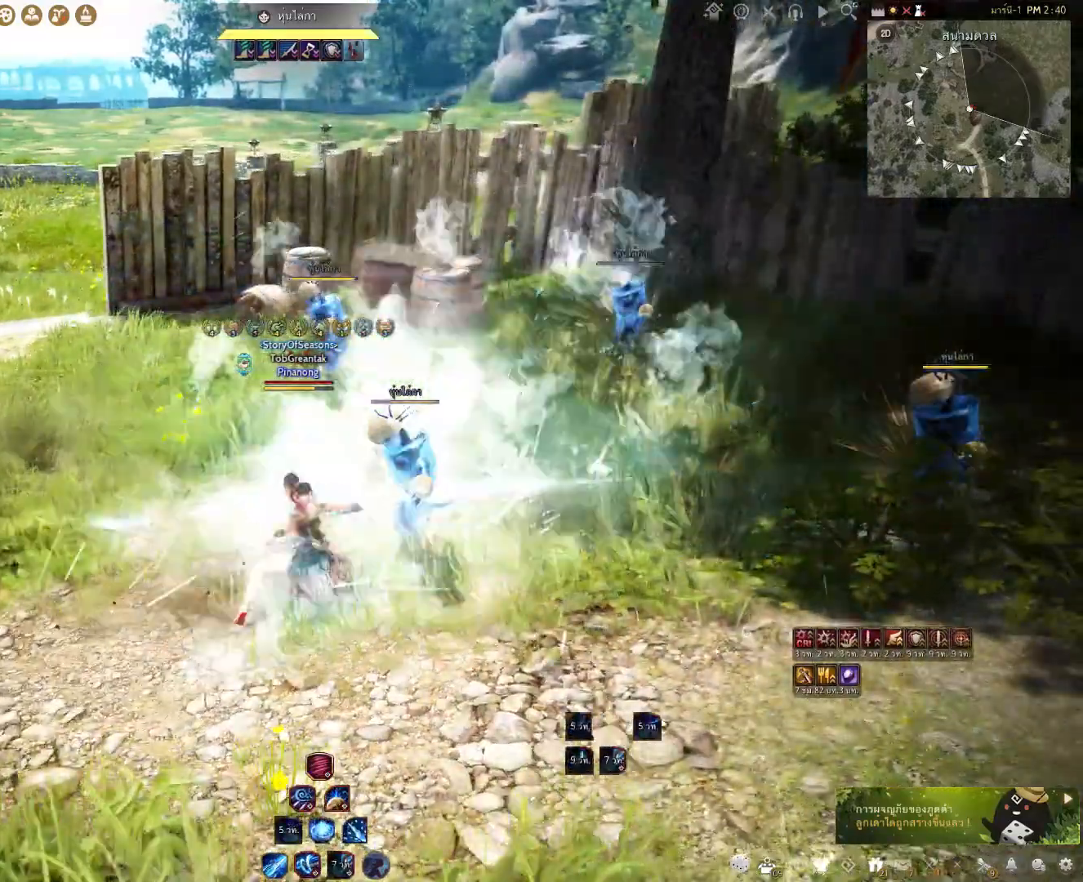
{"keys": ["f", "shift"], "mouse": [], "events": [[300, "e", "up"], [300, "w", "up"], [450, "shift", "down"], [483, "f", "down"]]}
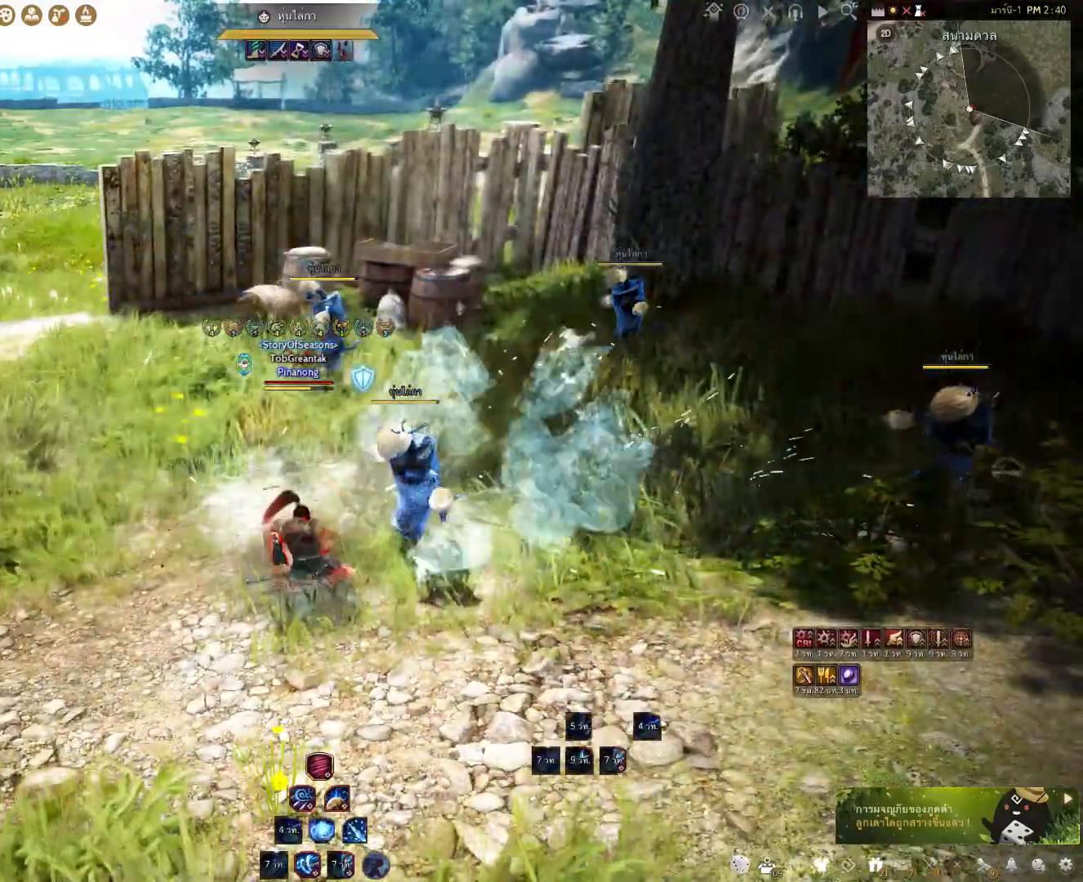
{"keys": ["f", "shift"], "mouse": [], "events": []}
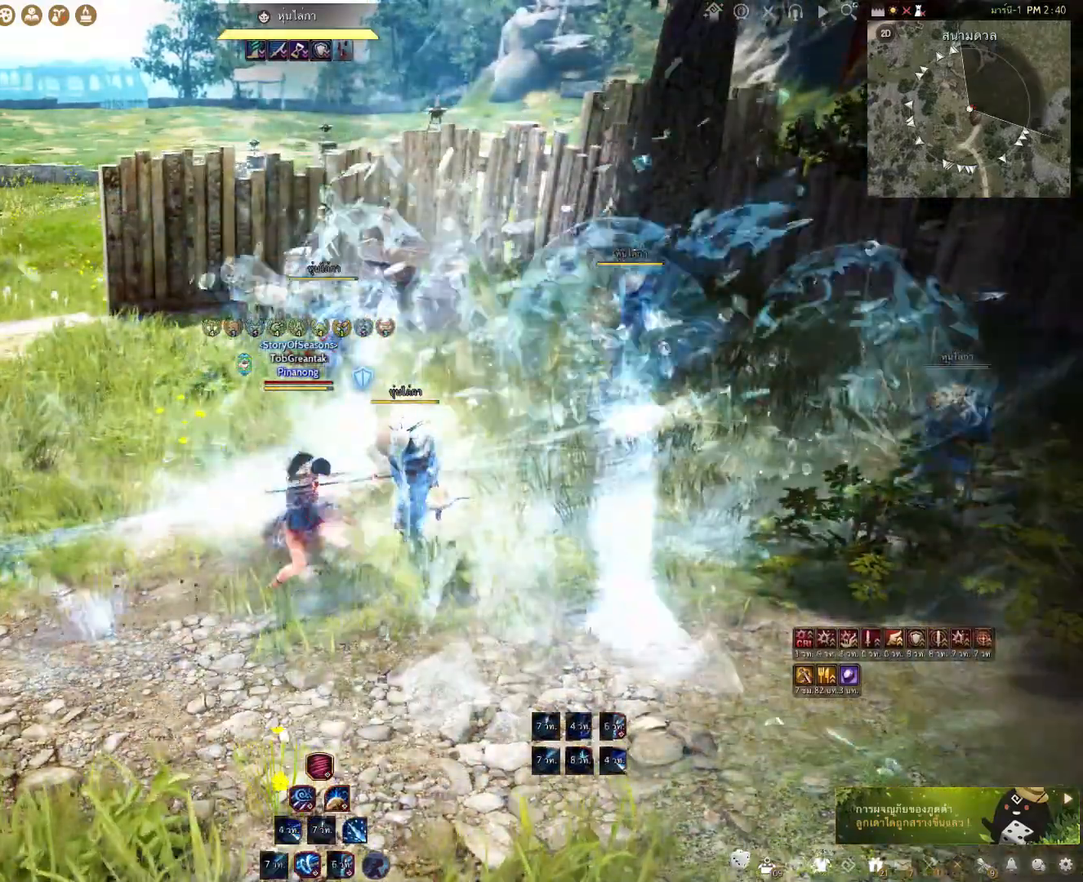
{"keys": [], "mouse": [], "events": [[300, "shift", "up"], [333, "f", "up"]]}